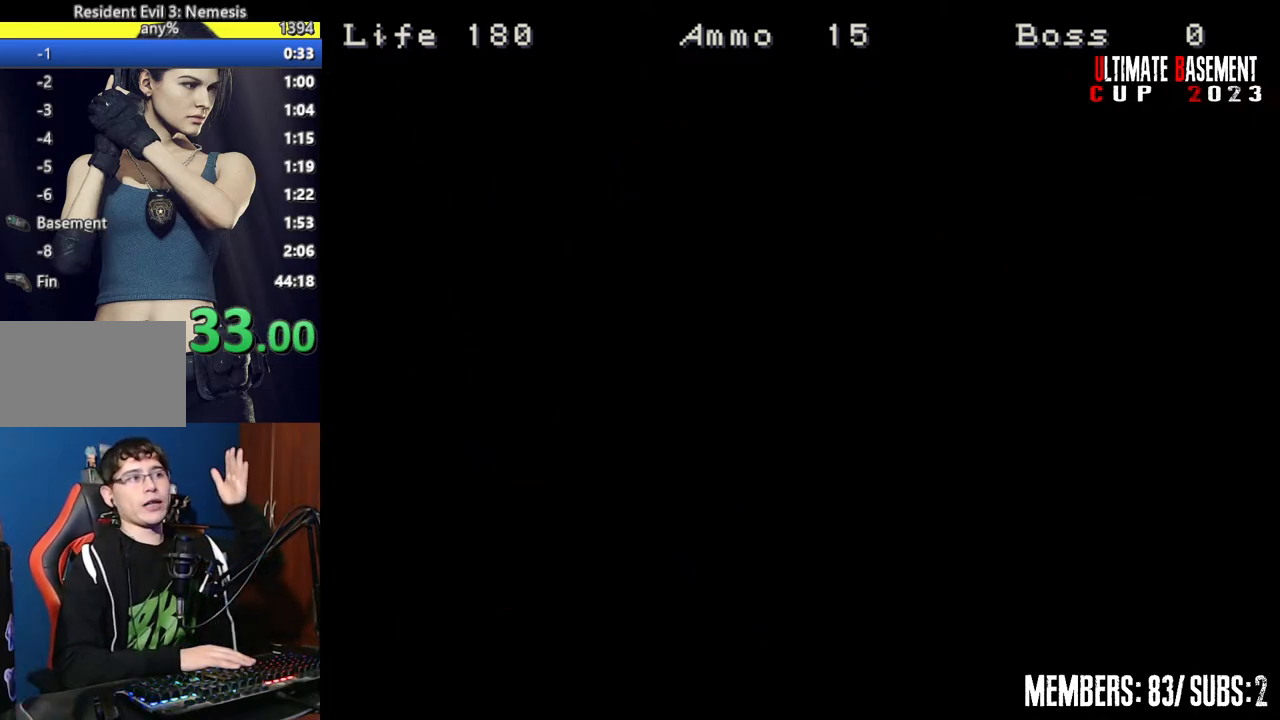
Gameplay with keyboard; each line is a JSON object with the keys held at the frame after it. "events" lists presses ("down") and releases ("up") of "a", "d", "k", "l", "o", "q", "s", "semicolon", "shift", "space" and "w" between this image and that frame as [ms after this image, input, new state], when the widget could be followed in between. No other keys are recorded. Mouse input is not recorded.
{"keys": [], "events": [[317, "space", "down"], [417, "space", "up"]]}
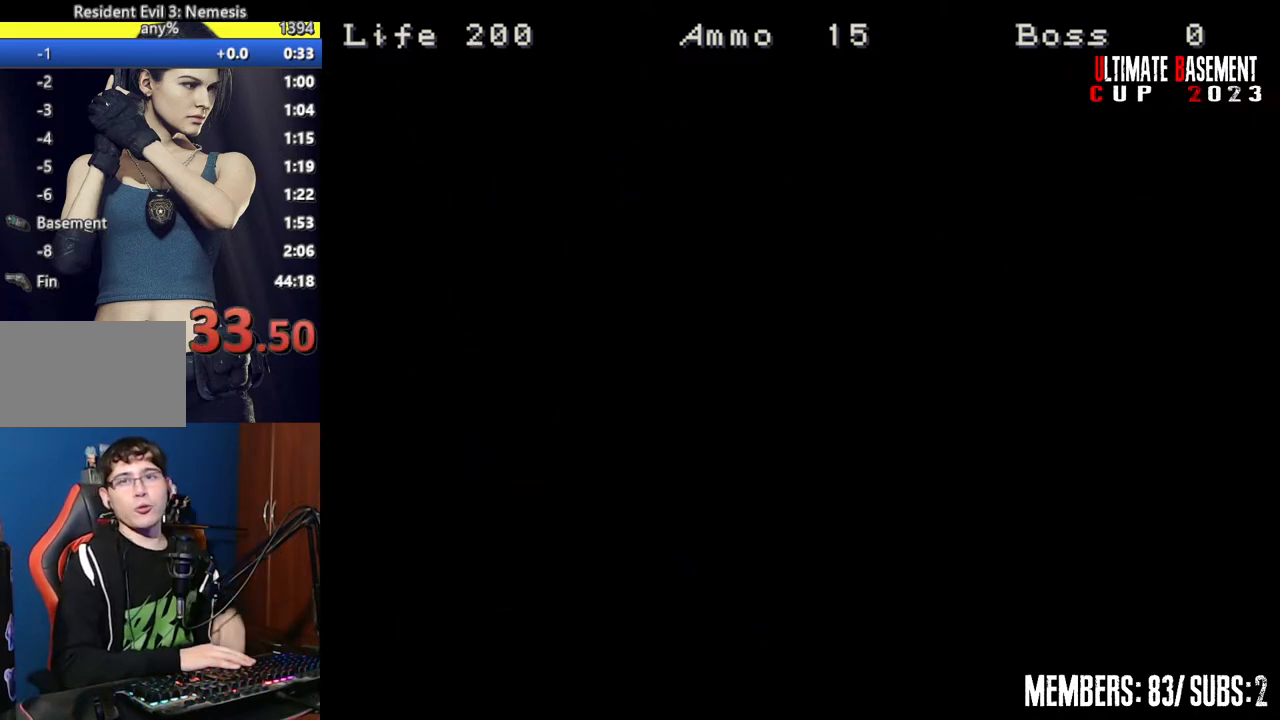
{"keys": ["space"], "events": [[50, "space", "down"], [150, "space", "up"], [250, "space", "down"], [400, "space", "up"], [467, "space", "down"]]}
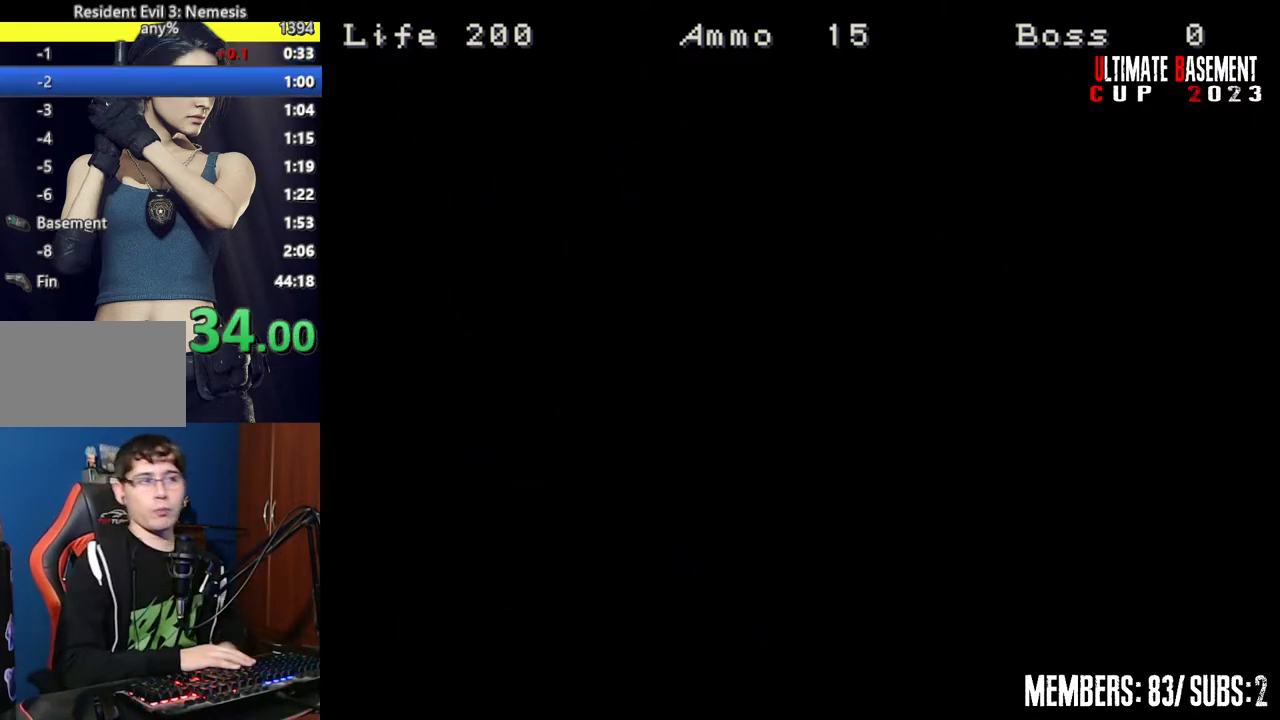
{"keys": ["space"], "events": [[67, "space", "up"], [217, "space", "down"], [300, "space", "up"], [450, "space", "down"]]}
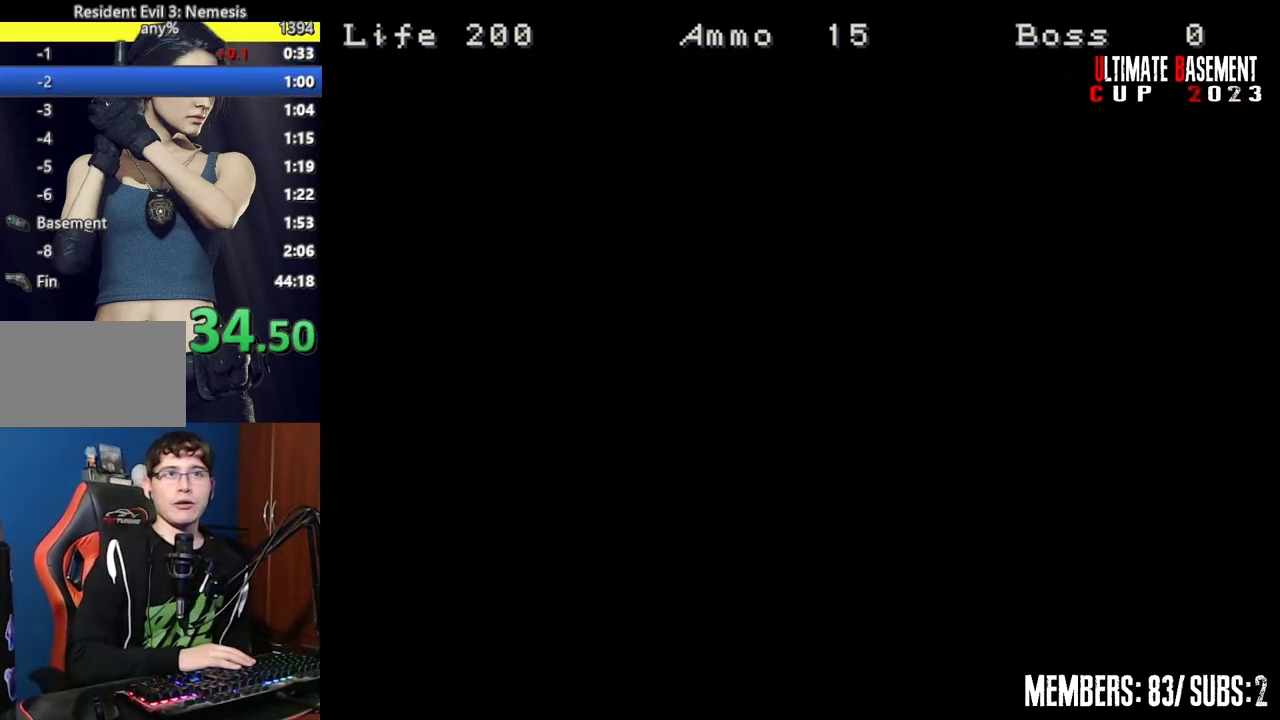
{"keys": ["space"], "events": [[50, "space", "up"], [250, "space", "down"], [317, "space", "up"], [450, "space", "down"]]}
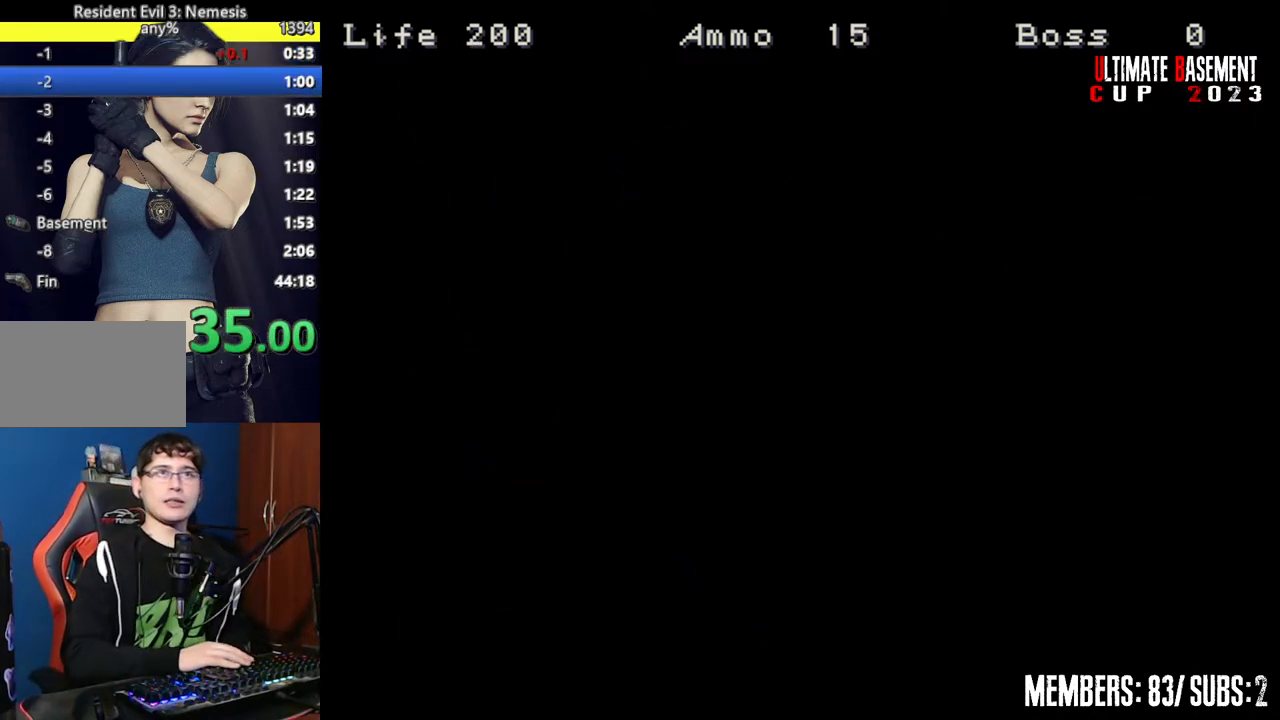
{"keys": [], "events": [[100, "space", "up"]]}